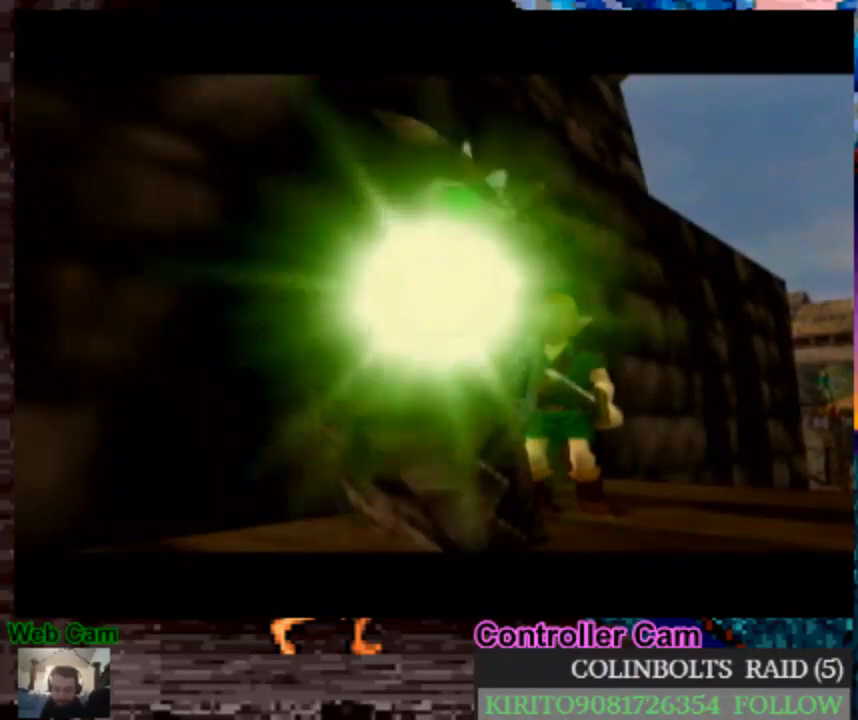
Gameplay with a controller (Nintendo layout); each line is a JSON object with the inputs held at the frame after it. "events" lists button and stick changes between this image and that frame as [ms after this image, input, new state], when the widget could be followed in between. Not read: L3 R3.
{"buttons": [], "left_stick": "center", "right_stick": "center", "events": []}
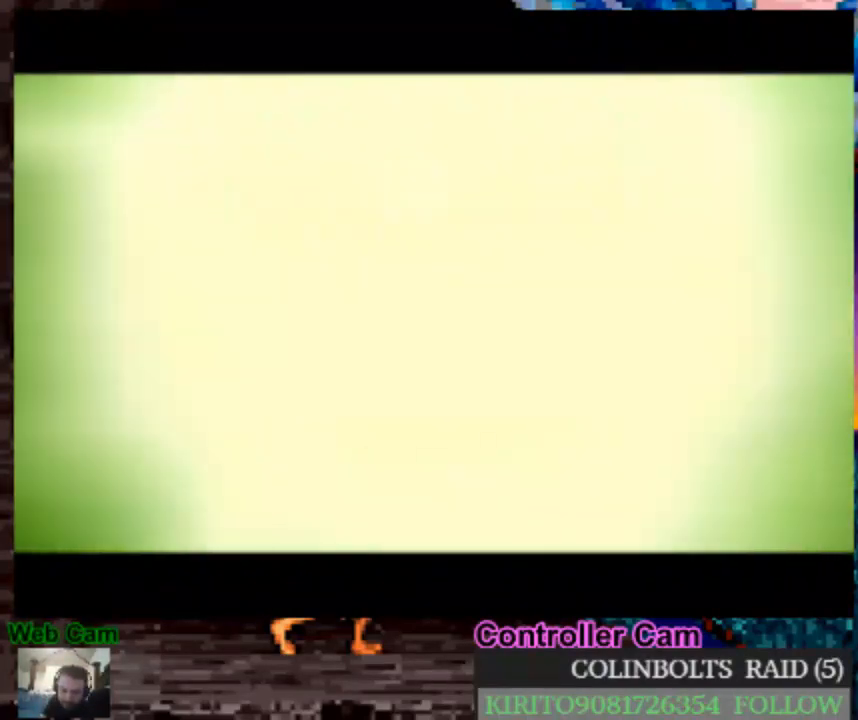
{"buttons": [], "left_stick": "center", "right_stick": "center", "events": []}
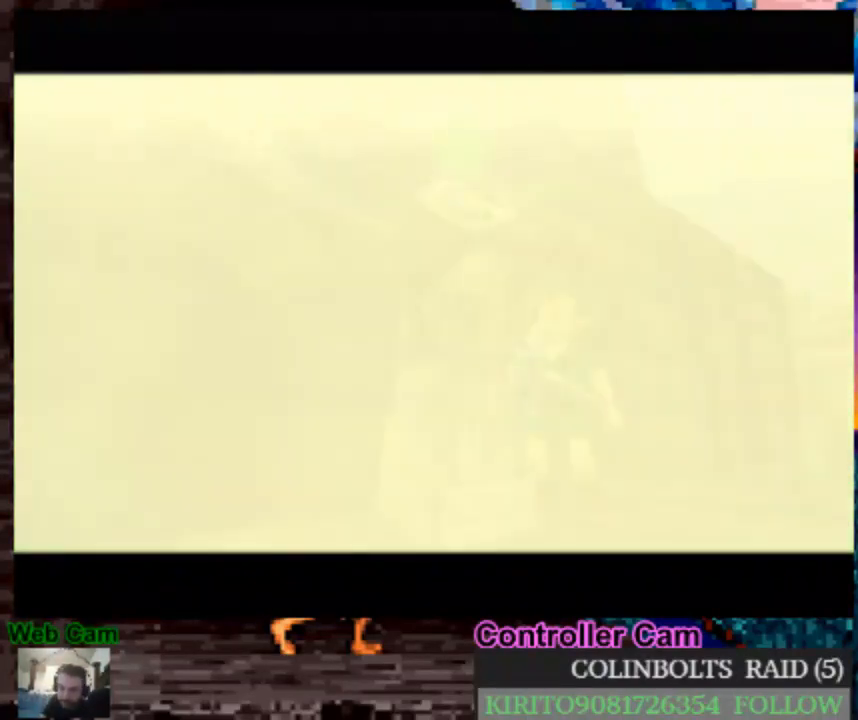
{"buttons": [], "left_stick": "left", "right_stick": "center", "events": [[450, "left_stick", "left"]]}
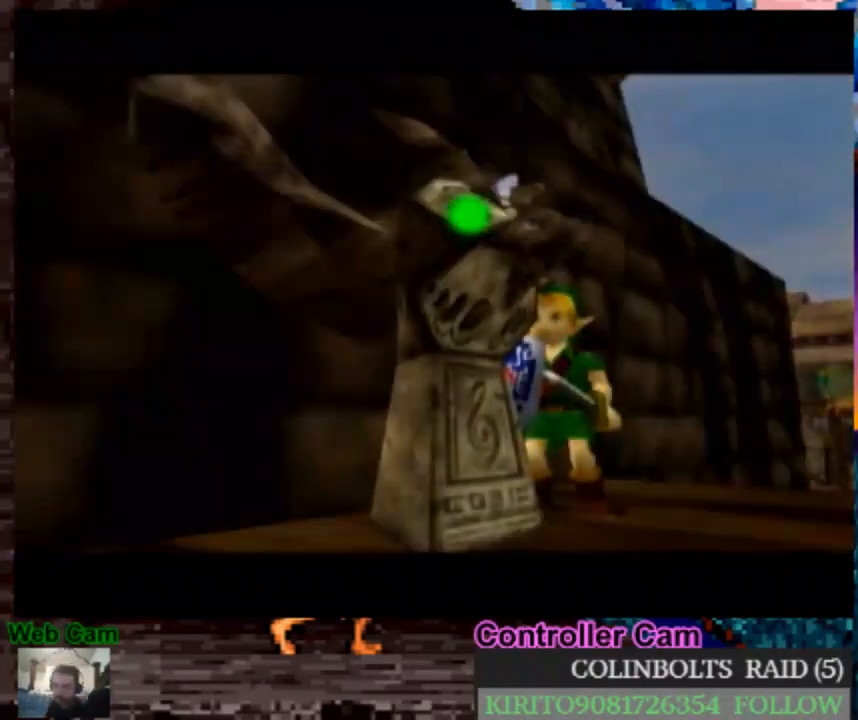
{"buttons": [], "left_stick": "left", "right_stick": "center", "events": []}
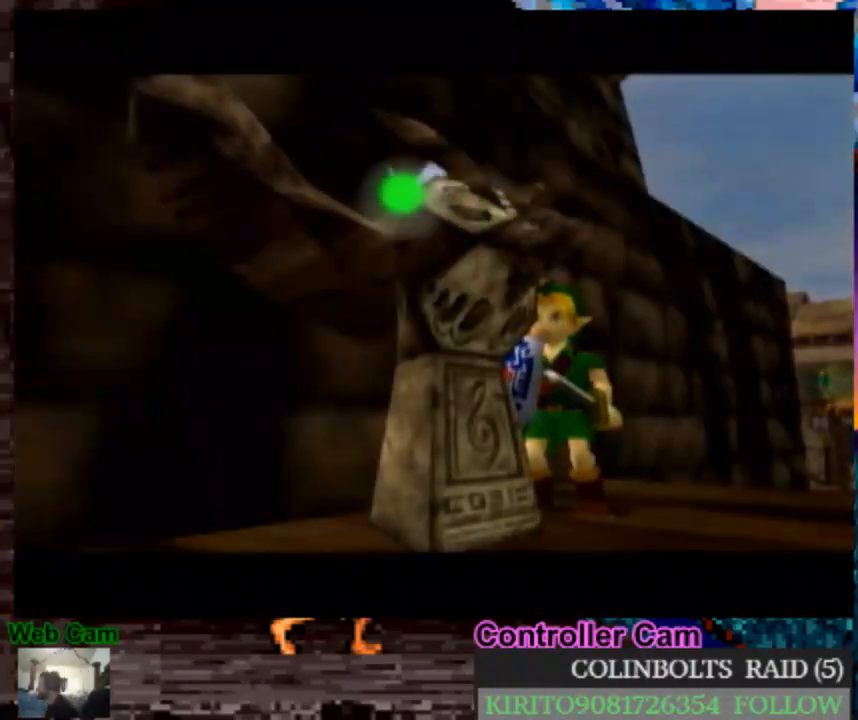
{"buttons": [], "left_stick": "down-right", "right_stick": "center", "events": [[33, "left_stick", "down-left"], [283, "left_stick", "down-right"]]}
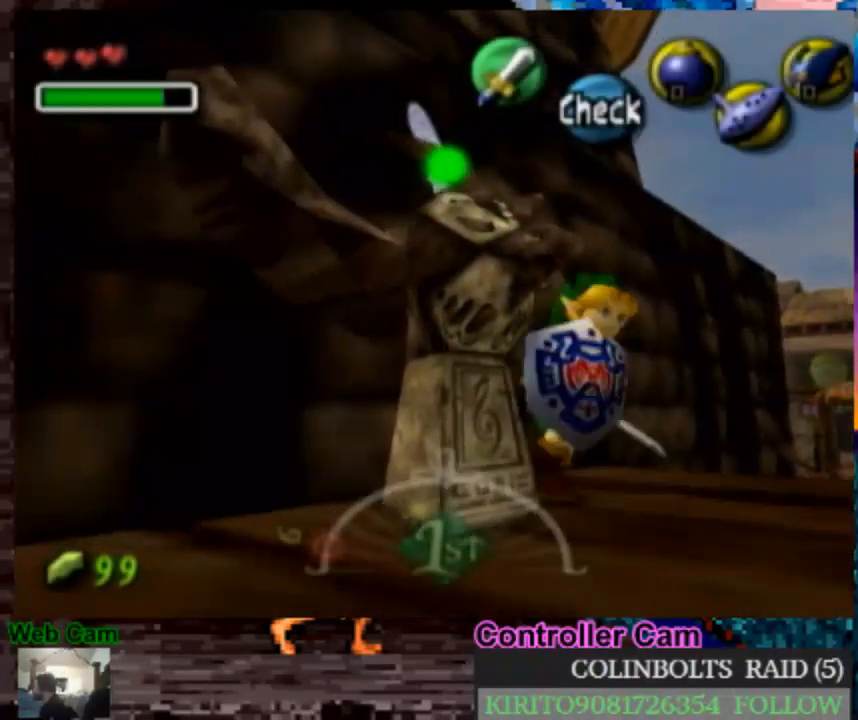
{"buttons": [], "left_stick": "right", "right_stick": "center", "events": [[500, "left_stick", "right"]]}
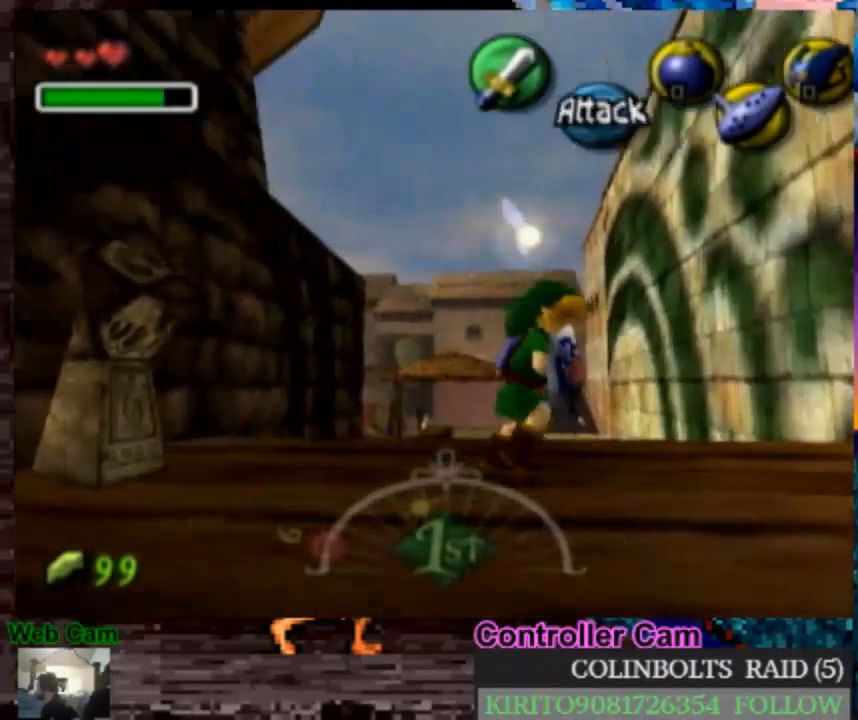
{"buttons": ["A"], "left_stick": "up-right", "right_stick": "center", "events": [[250, "left_stick", "up-right"], [433, "A", "down"]]}
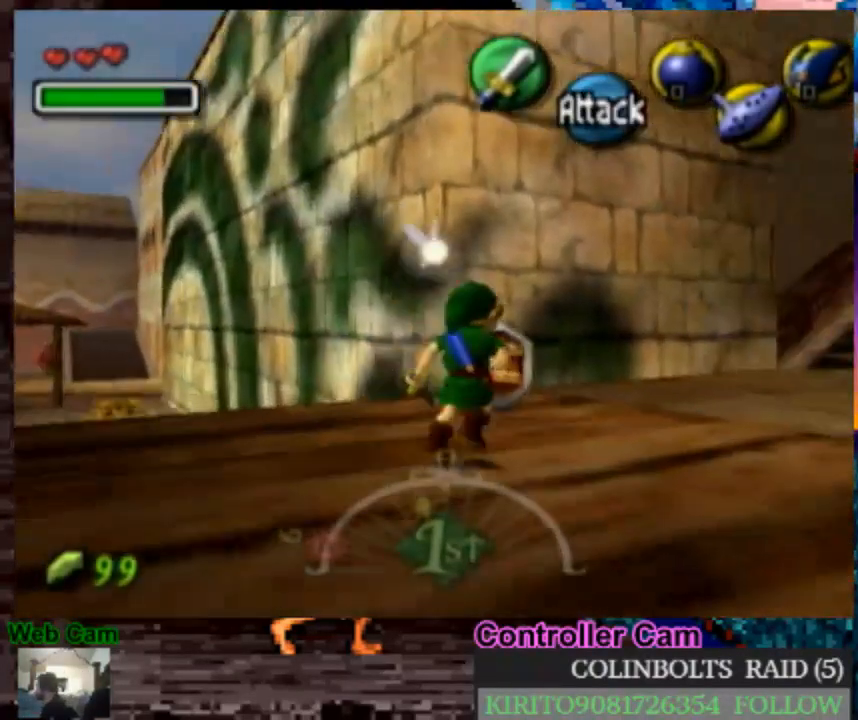
{"buttons": [], "left_stick": "up-right", "right_stick": "center", "events": [[483, "A", "up"]]}
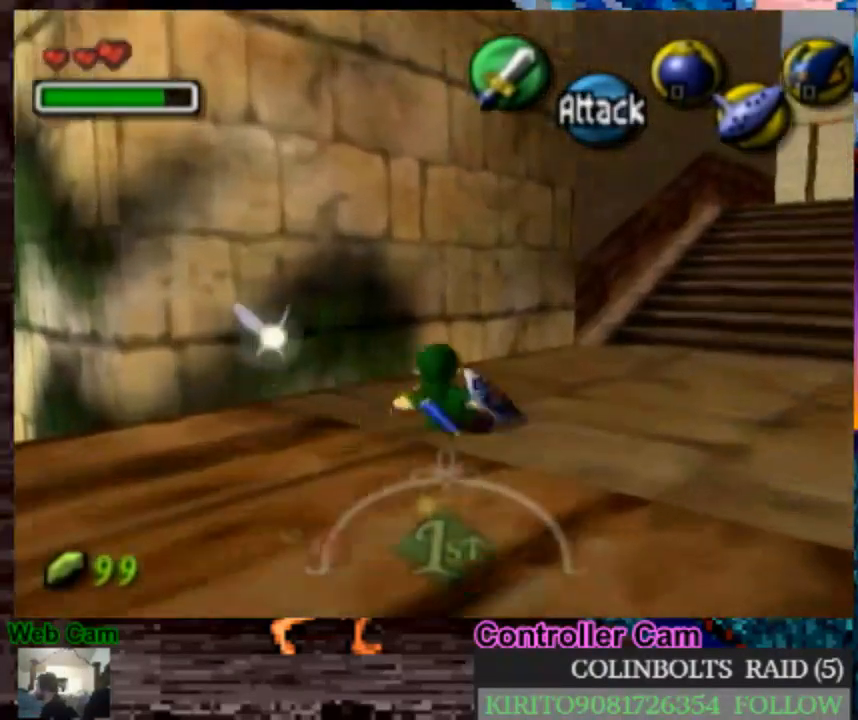
{"buttons": ["A"], "left_stick": "up-right", "right_stick": "center", "events": [[267, "A", "down"]]}
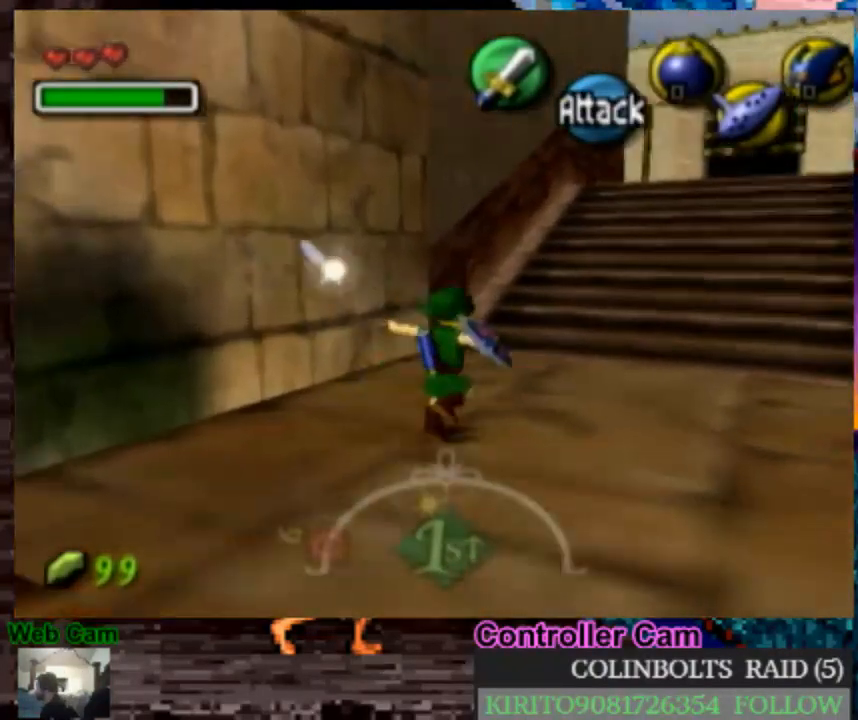
{"buttons": [], "left_stick": "up", "right_stick": "center", "events": [[350, "left_stick", "up"], [433, "A", "up"]]}
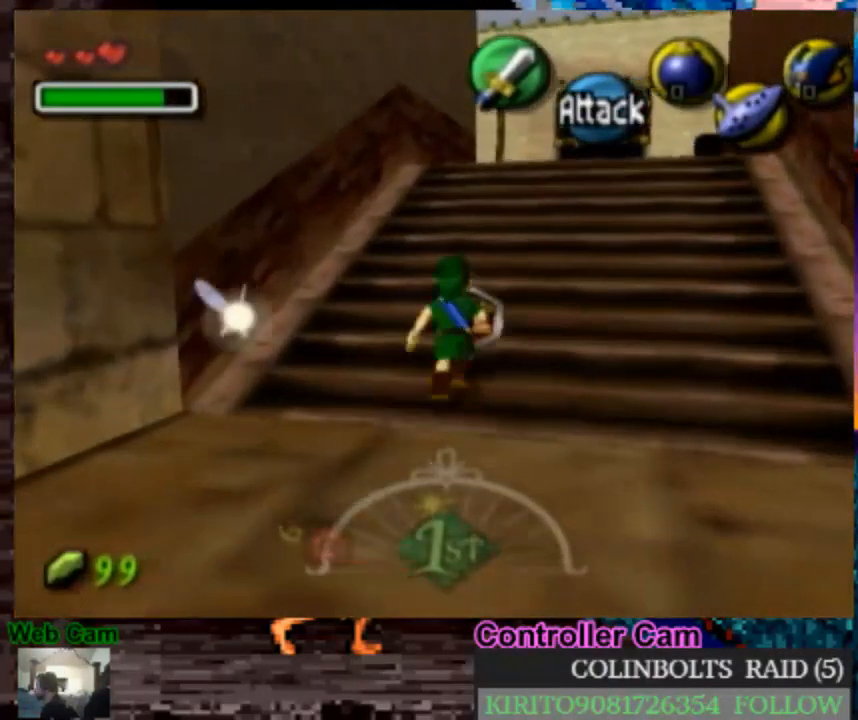
{"buttons": [], "left_stick": "center", "right_stick": "center", "events": [[300, "left_stick", "center"]]}
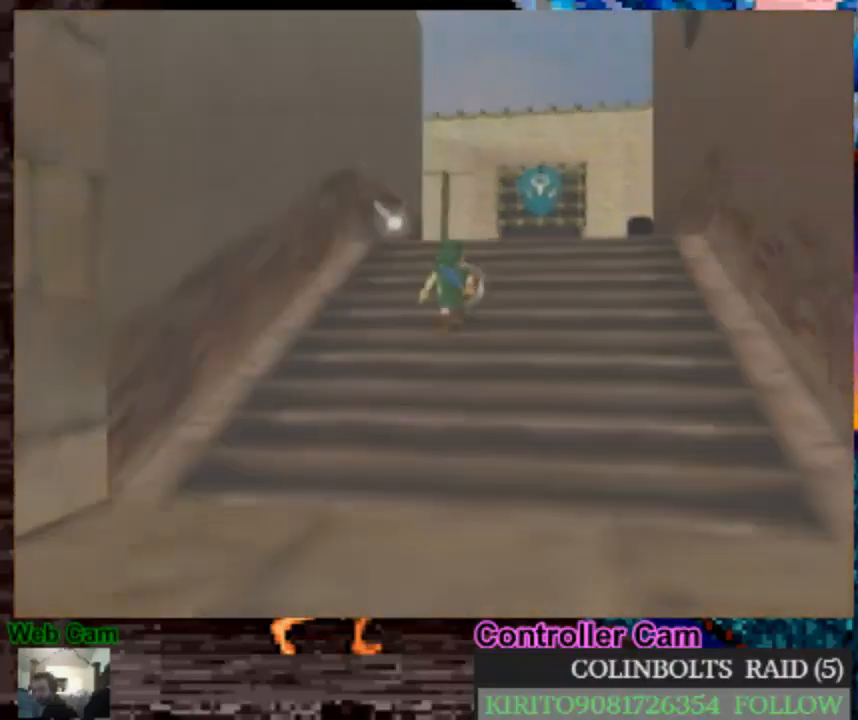
{"buttons": [], "left_stick": "center", "right_stick": "center", "events": []}
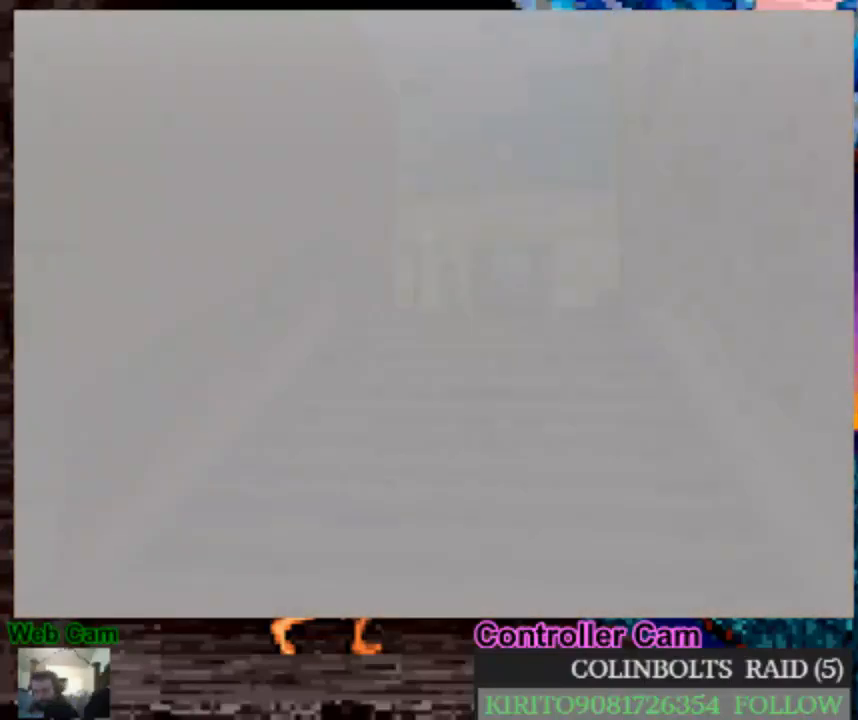
{"buttons": [], "left_stick": "center", "right_stick": "center", "events": []}
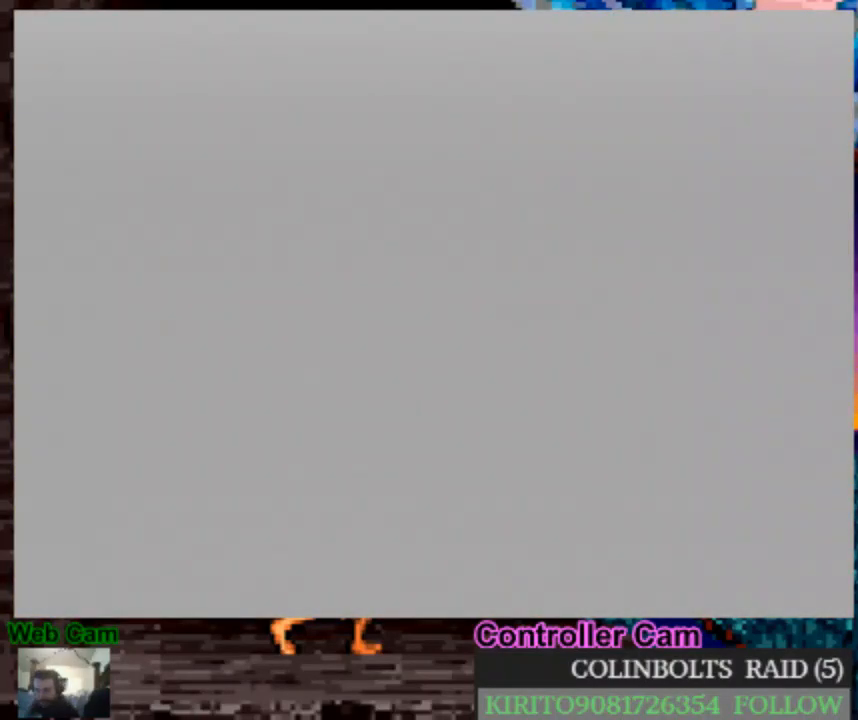
{"buttons": [], "left_stick": "center", "right_stick": "center", "events": []}
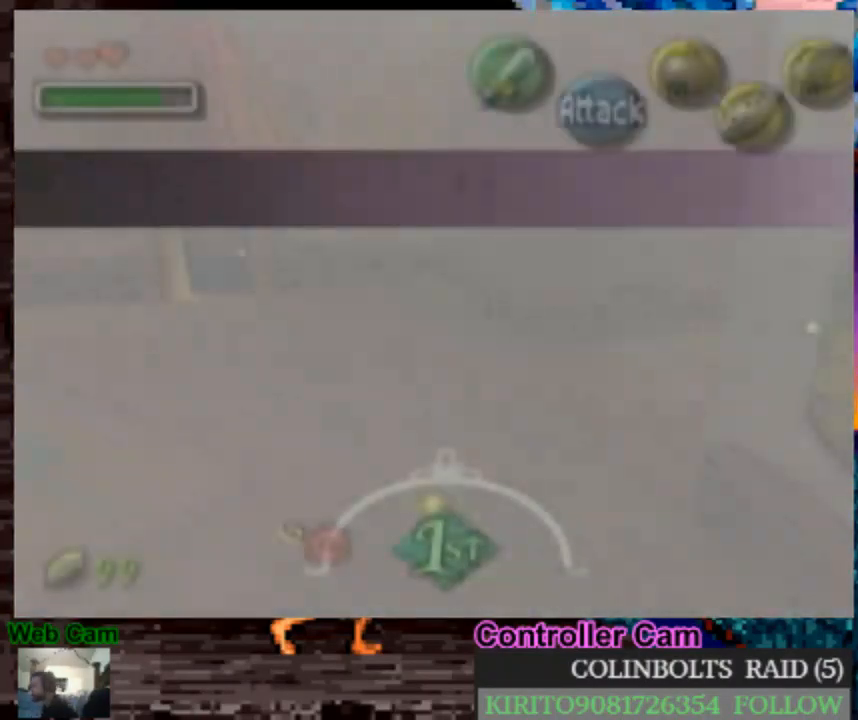
{"buttons": [], "left_stick": "center", "right_stick": "center", "events": []}
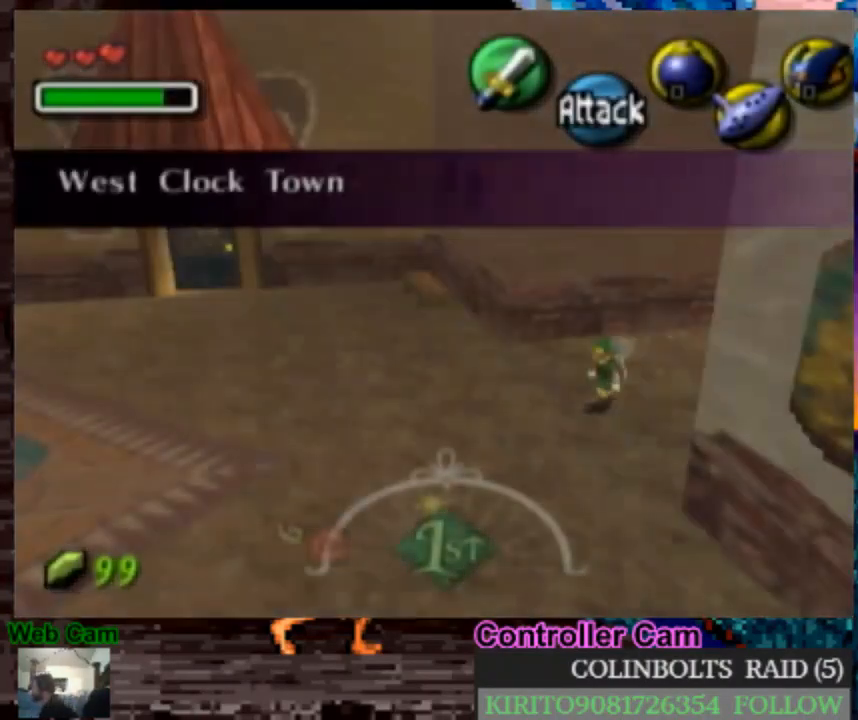
{"buttons": ["L1"], "left_stick": "center", "right_stick": "center", "events": [[33, "left_stick", "down-left"], [467, "L1", "down"], [467, "left_stick", "center"]]}
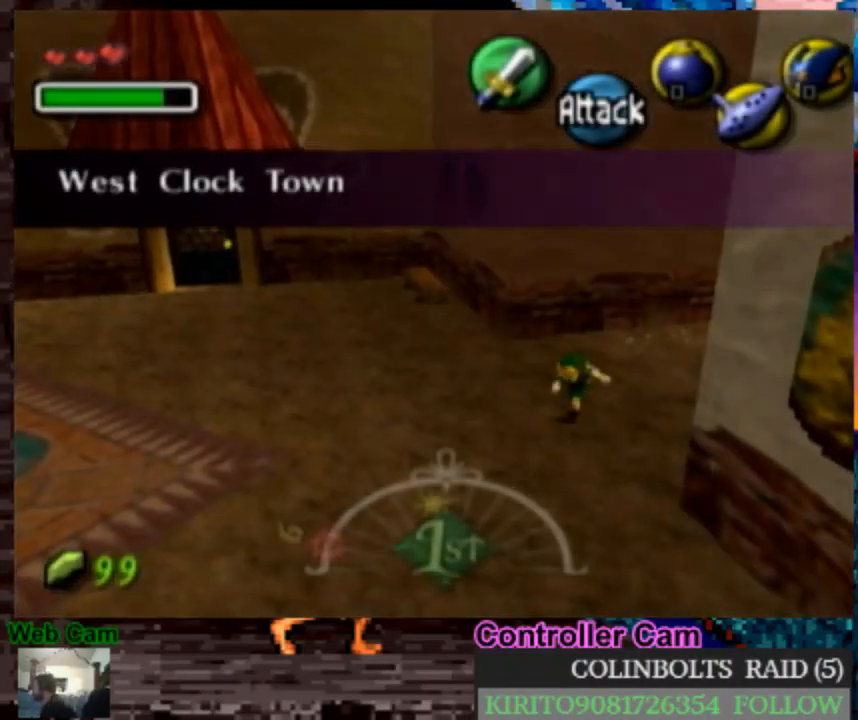
{"buttons": [], "left_stick": "up", "right_stick": "center", "events": [[83, "L1", "up"], [283, "left_stick", "up"]]}
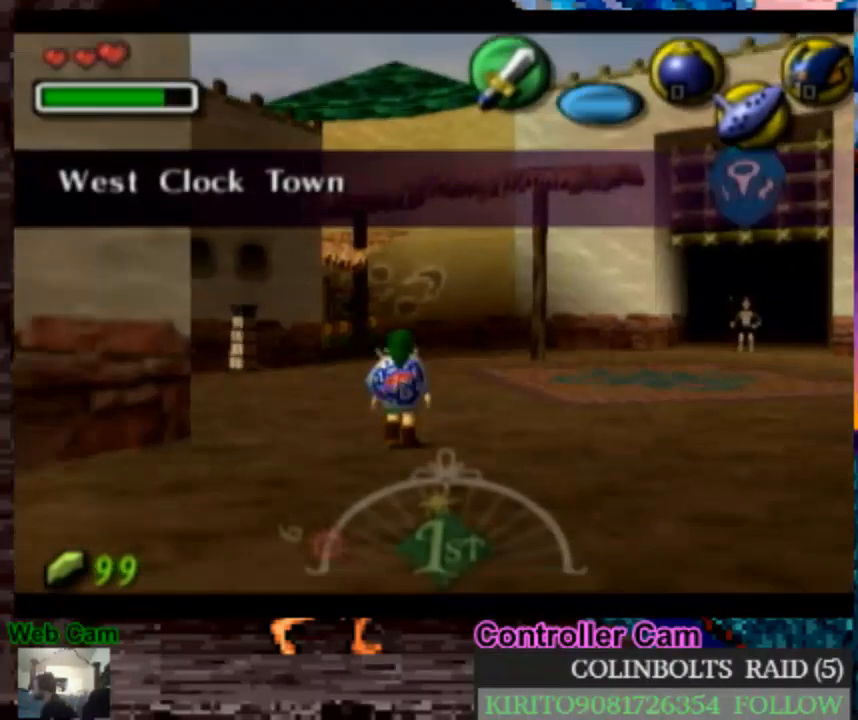
{"buttons": ["A"], "left_stick": "up", "right_stick": "center", "events": [[117, "A", "down"]]}
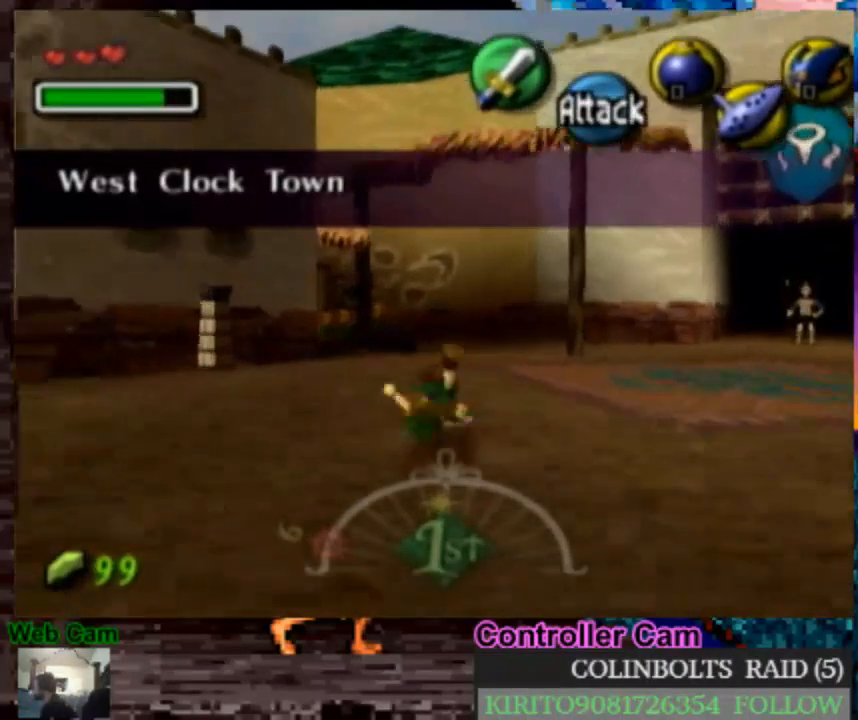
{"buttons": ["A"], "left_stick": "up", "right_stick": "center", "events": [[133, "A", "up"], [400, "A", "down"]]}
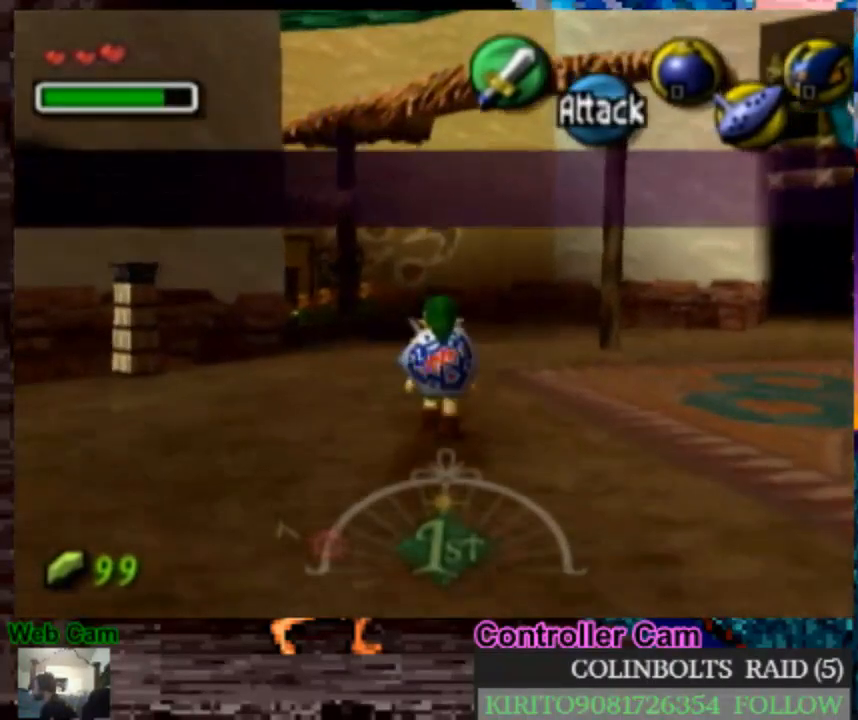
{"buttons": [], "left_stick": "up", "right_stick": "center", "events": [[400, "A", "up"]]}
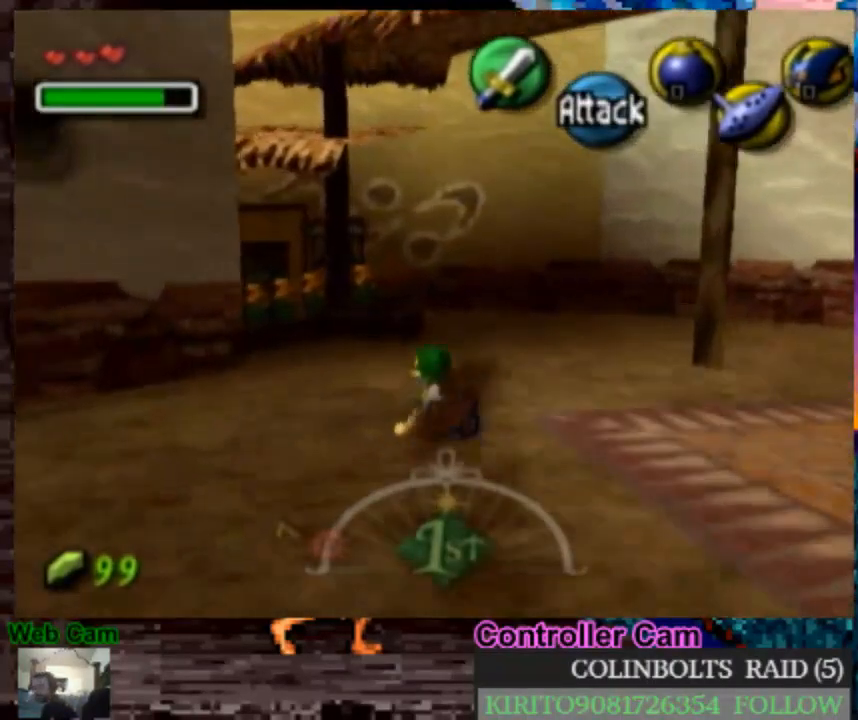
{"buttons": ["A"], "left_stick": "up", "right_stick": "center", "events": [[183, "A", "down"]]}
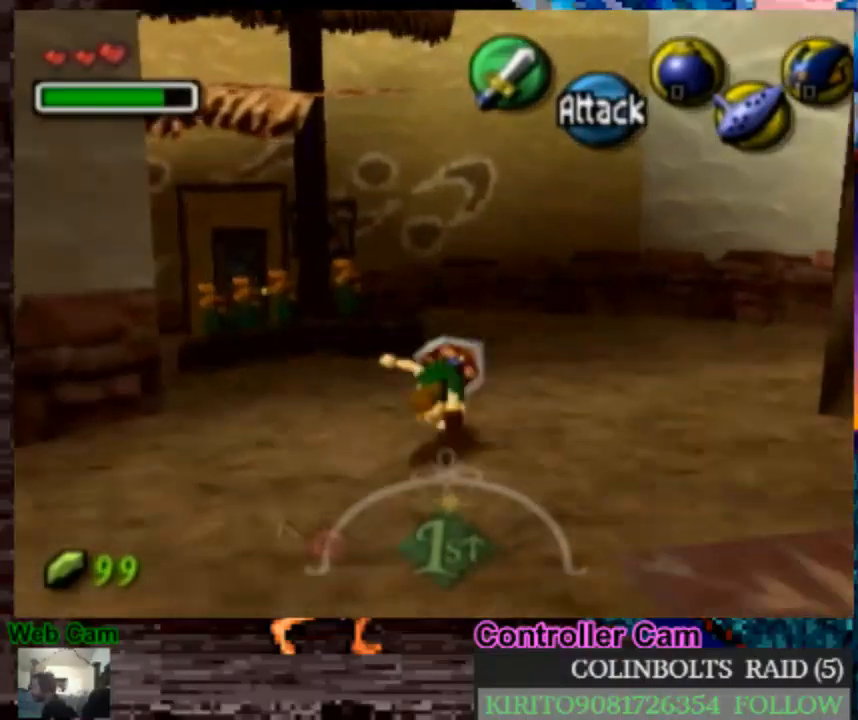
{"buttons": [], "left_stick": "up", "right_stick": "center", "events": [[183, "A", "up"]]}
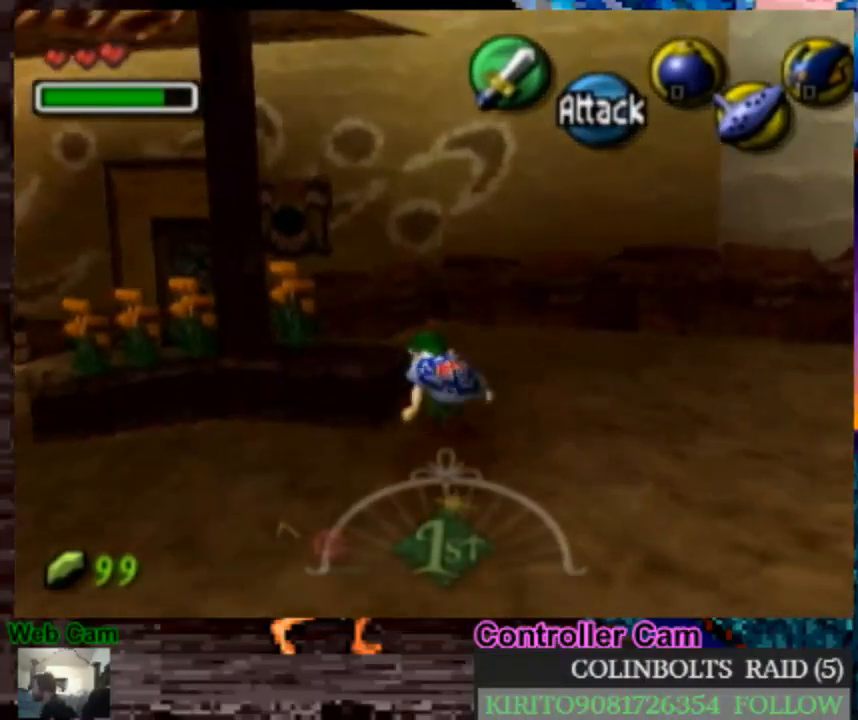
{"buttons": ["L1"], "left_stick": "center", "right_stick": "center", "events": [[450, "L1", "down"], [450, "left_stick", "center"]]}
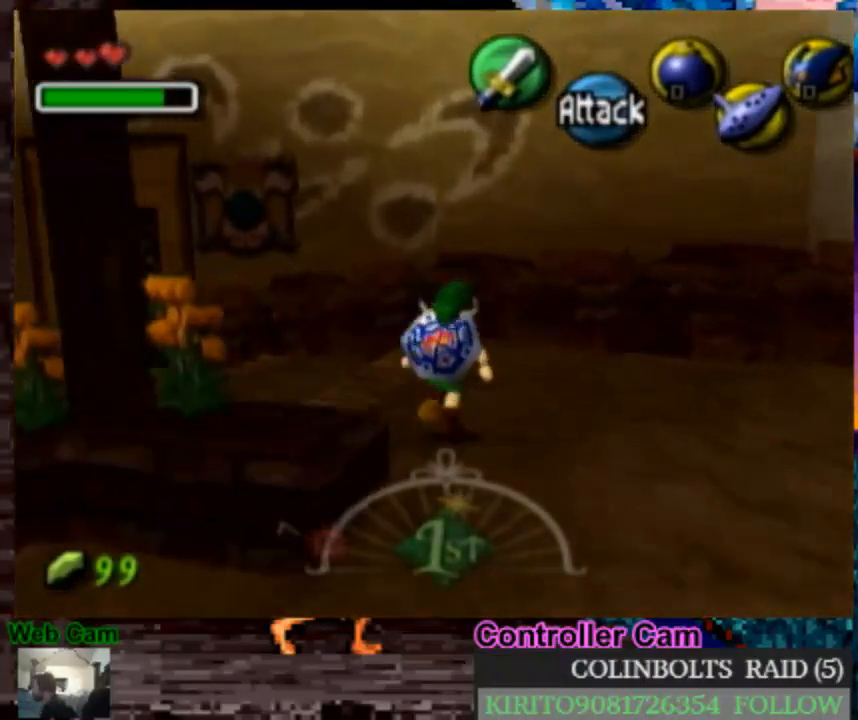
{"buttons": ["A", "L1"], "left_stick": "left", "right_stick": "center", "events": [[100, "left_stick", "left"], [183, "A", "down"], [250, "A", "up"], [333, "A", "down"], [417, "A", "up"], [483, "A", "down"]]}
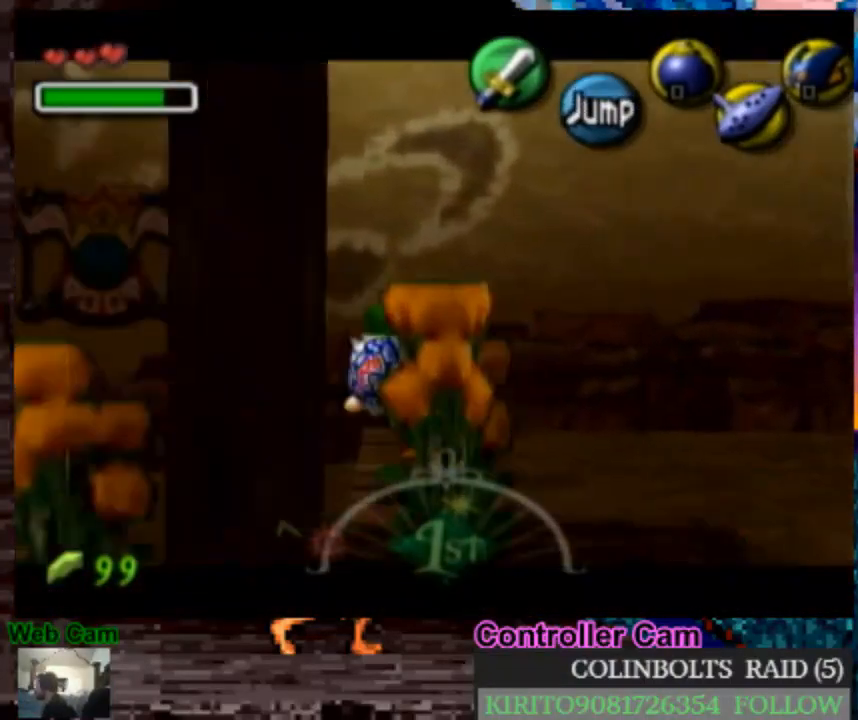
{"buttons": [], "left_stick": "center", "right_stick": "center", "events": [[50, "A", "up"], [133, "A", "down"], [200, "A", "up"], [267, "A", "down"], [317, "A", "up"], [367, "A", "down"], [450, "A", "up"], [467, "L1", "up"], [467, "left_stick", "center"]]}
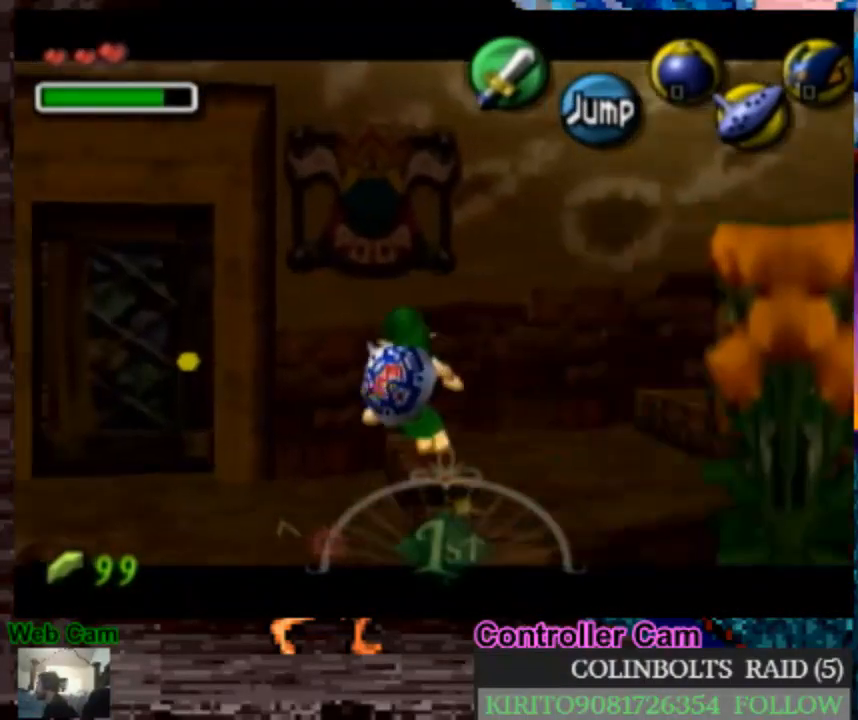
{"buttons": [], "left_stick": "up", "right_stick": "center", "events": [[117, "left_stick", "up-left"], [183, "left_stick", "up"]]}
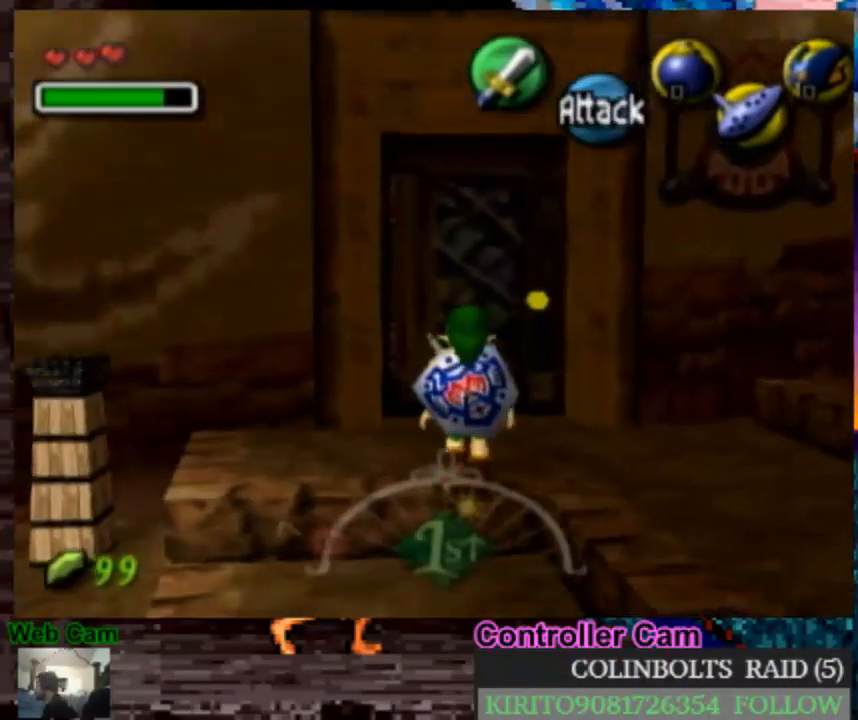
{"buttons": [], "left_stick": "up", "right_stick": "center", "events": [[383, "A", "down"], [500, "A", "up"]]}
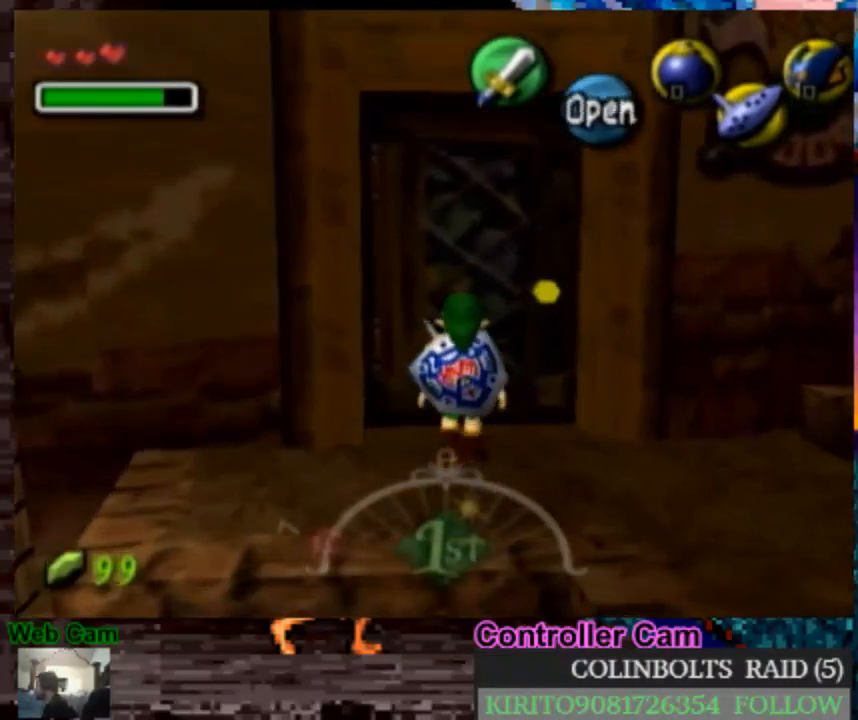
{"buttons": ["A"], "left_stick": "center", "right_stick": "center", "events": [[50, "left_stick", "center"], [67, "A", "down"], [183, "A", "up"], [267, "A", "down"], [367, "A", "up"], [467, "A", "down"]]}
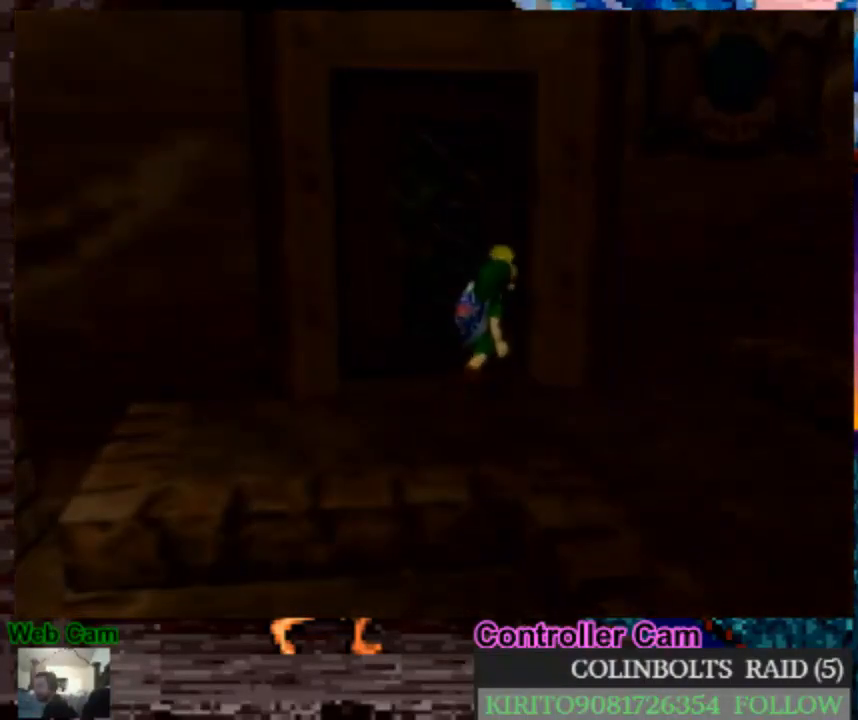
{"buttons": [], "left_stick": "center", "right_stick": "center", "events": [[50, "A", "up"], [150, "A", "down"], [250, "A", "up"], [350, "A", "down"], [433, "A", "up"]]}
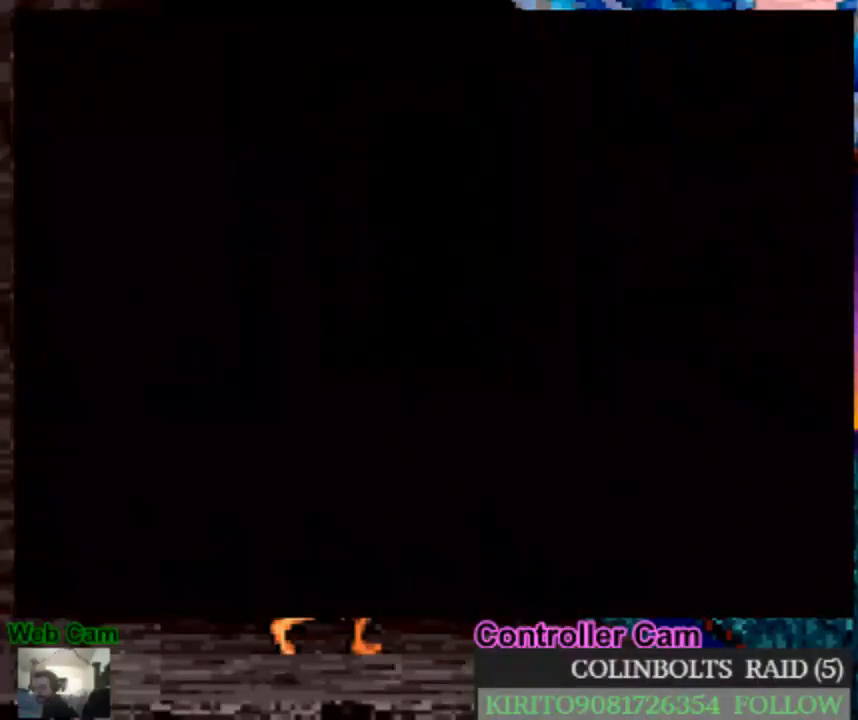
{"buttons": [], "left_stick": "center", "right_stick": "center", "events": [[33, "A", "down"], [117, "A", "up"], [217, "A", "down"], [267, "A", "up"], [367, "A", "down"], [450, "A", "up"]]}